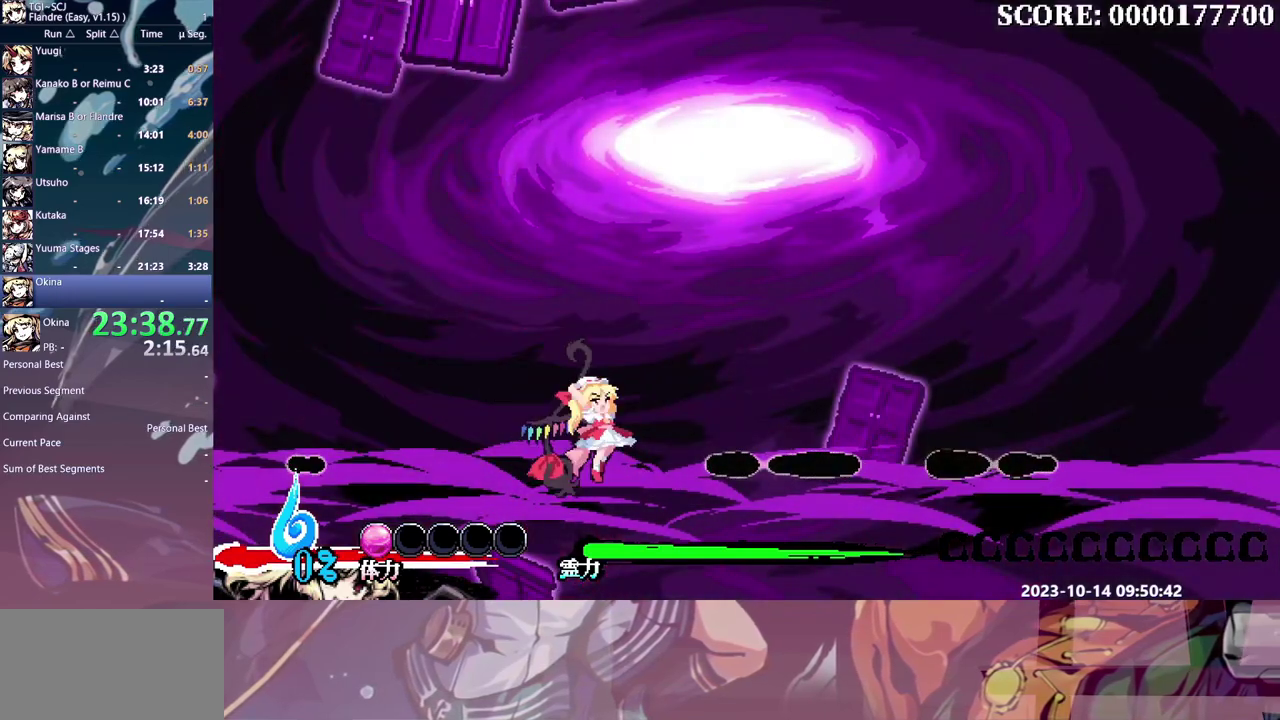
Gameplay with a controller (Xbox layout); each line is a JSON object with the inputs held at the frame after it. "events" lists button and stick changes between this image and that frame as [ms after this image, input, new state], when the widget could be followed in between. Not read: A B DPAD_LEFT L1 L2 L3 R1 R2 R3 X Y left_stick other_buttons.
{"buttons": [], "events": [[283, "DPAD_RIGHT", "up"]]}
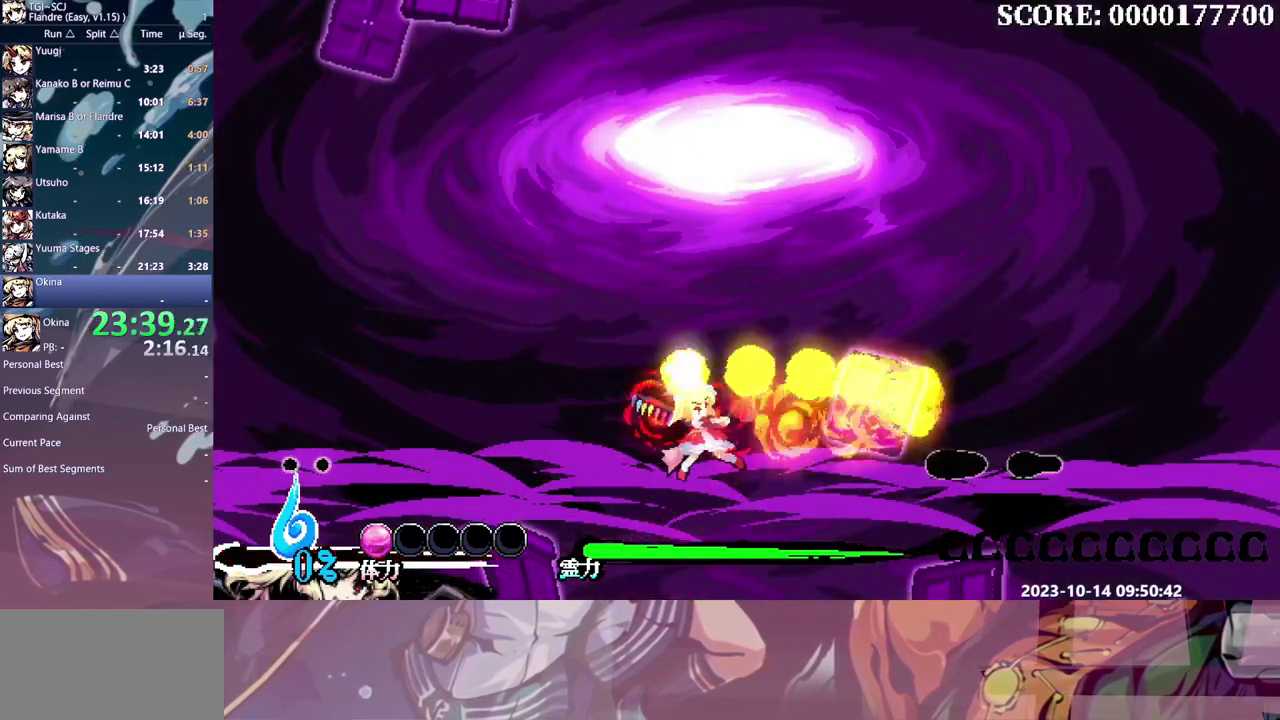
{"buttons": ["DPAD_RIGHT"], "events": [[333, "DPAD_RIGHT", "down"]]}
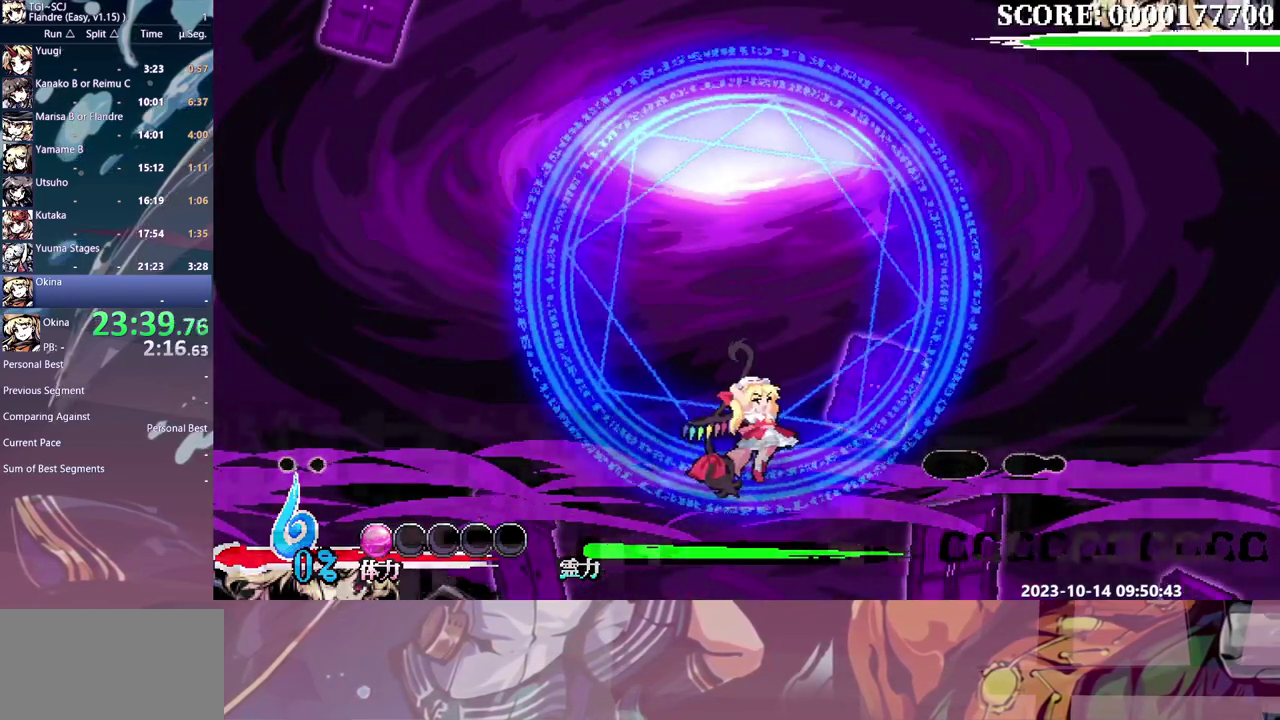
{"buttons": [], "events": [[367, "DPAD_RIGHT", "up"]]}
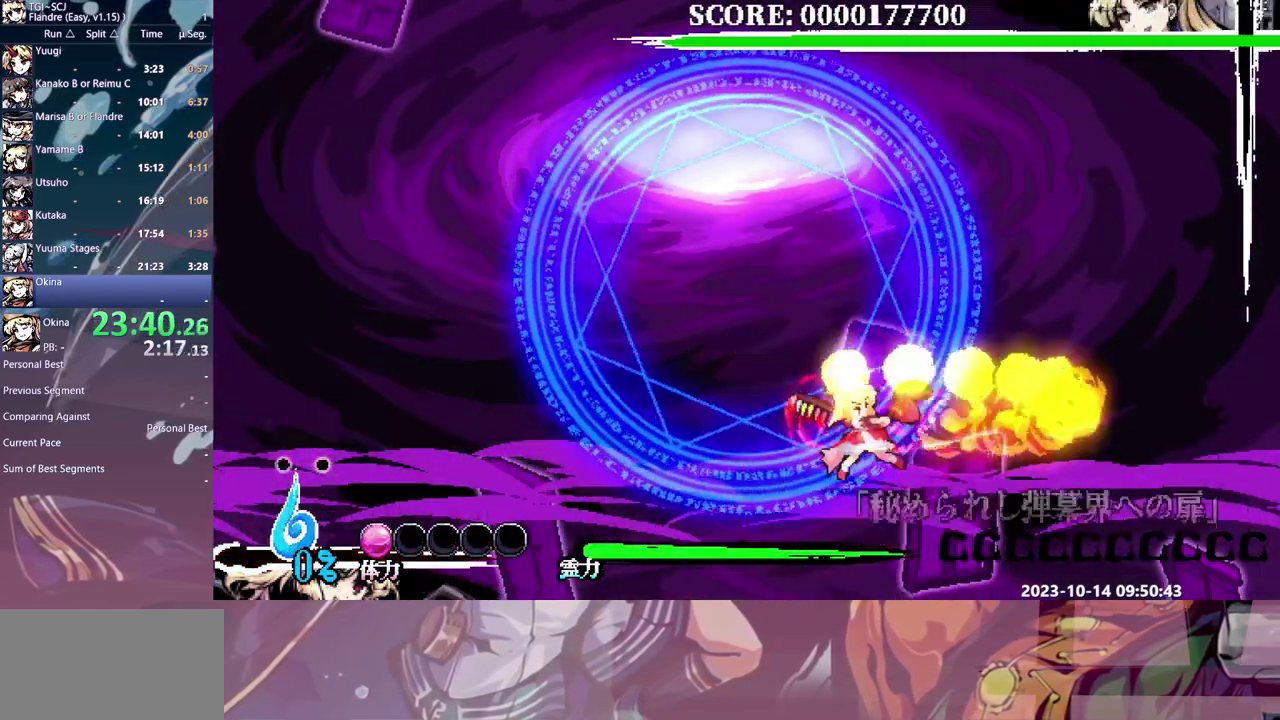
{"buttons": [], "events": []}
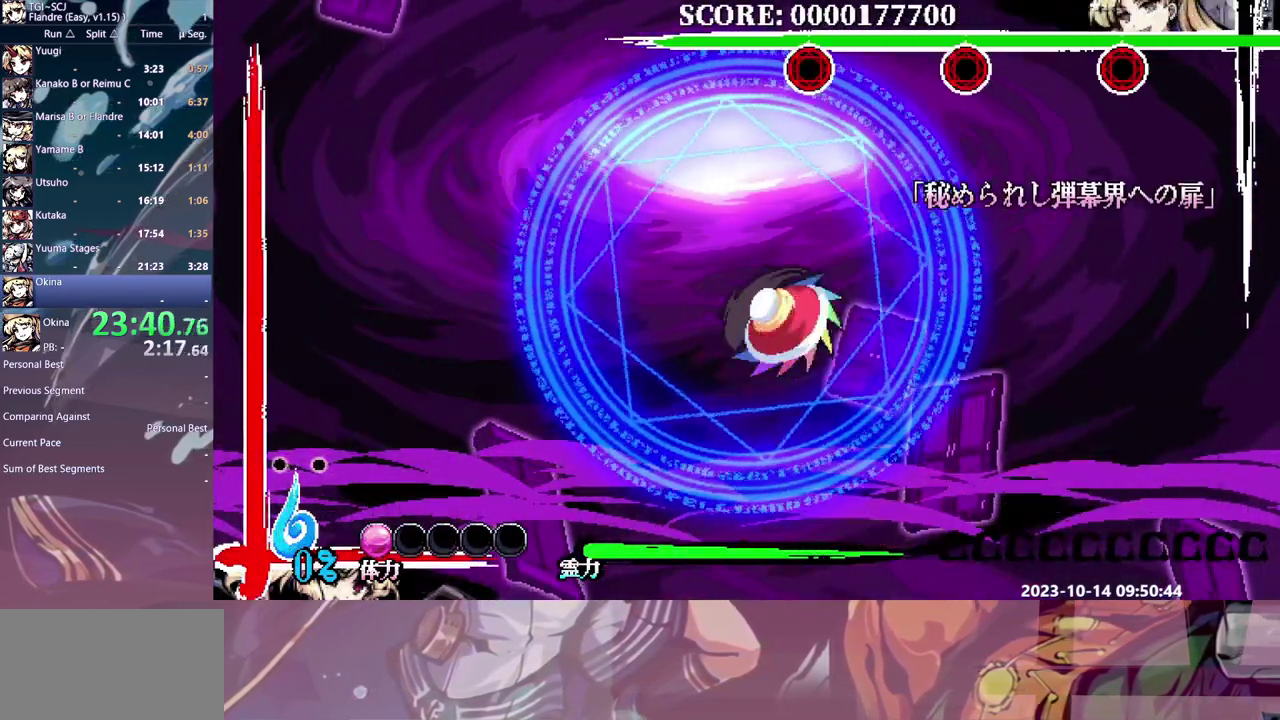
{"buttons": [], "events": []}
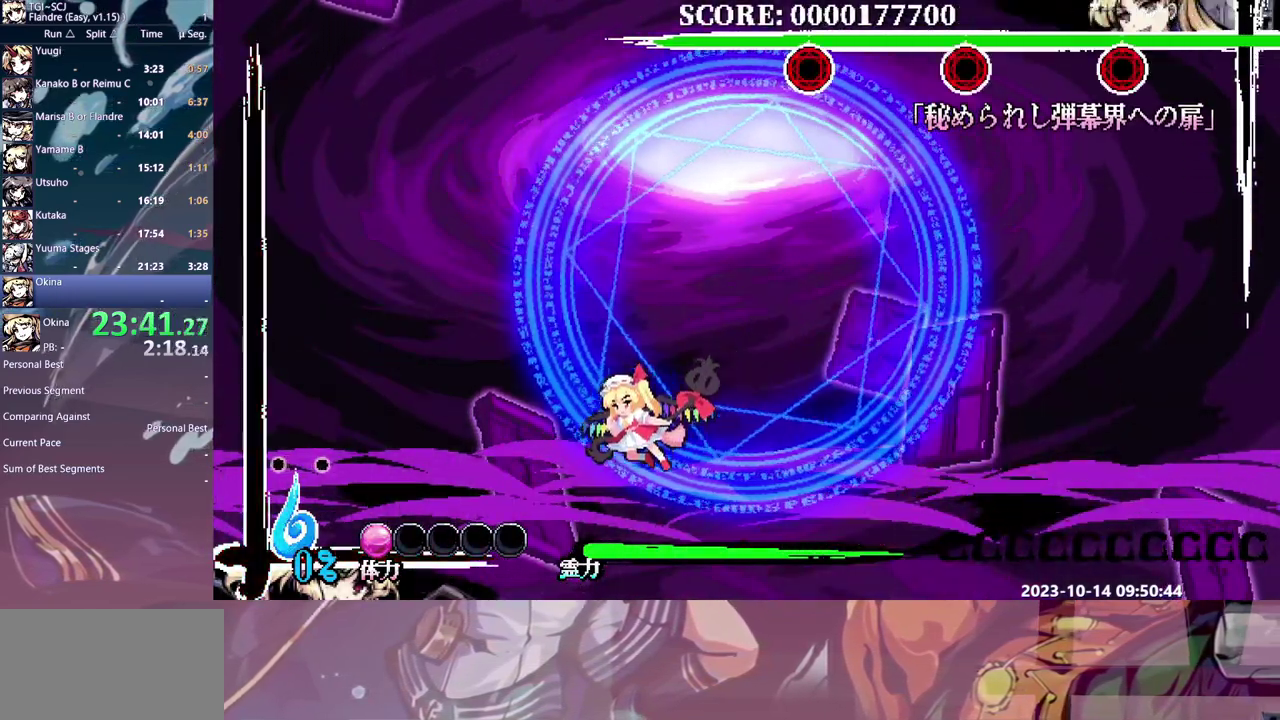
{"buttons": [], "events": [[200, "DPAD_RIGHT", "down"], [267, "DPAD_RIGHT", "up"]]}
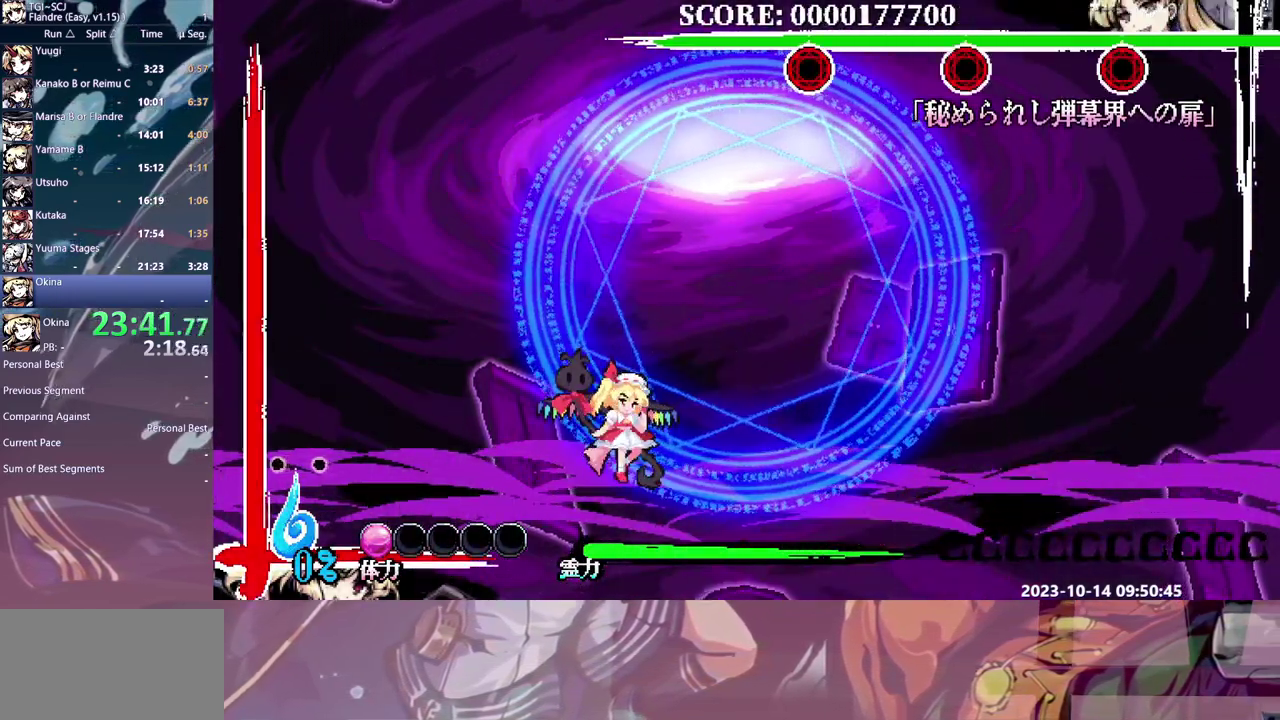
{"buttons": [], "events": [[283, "DPAD_RIGHT", "down"], [400, "DPAD_RIGHT", "up"]]}
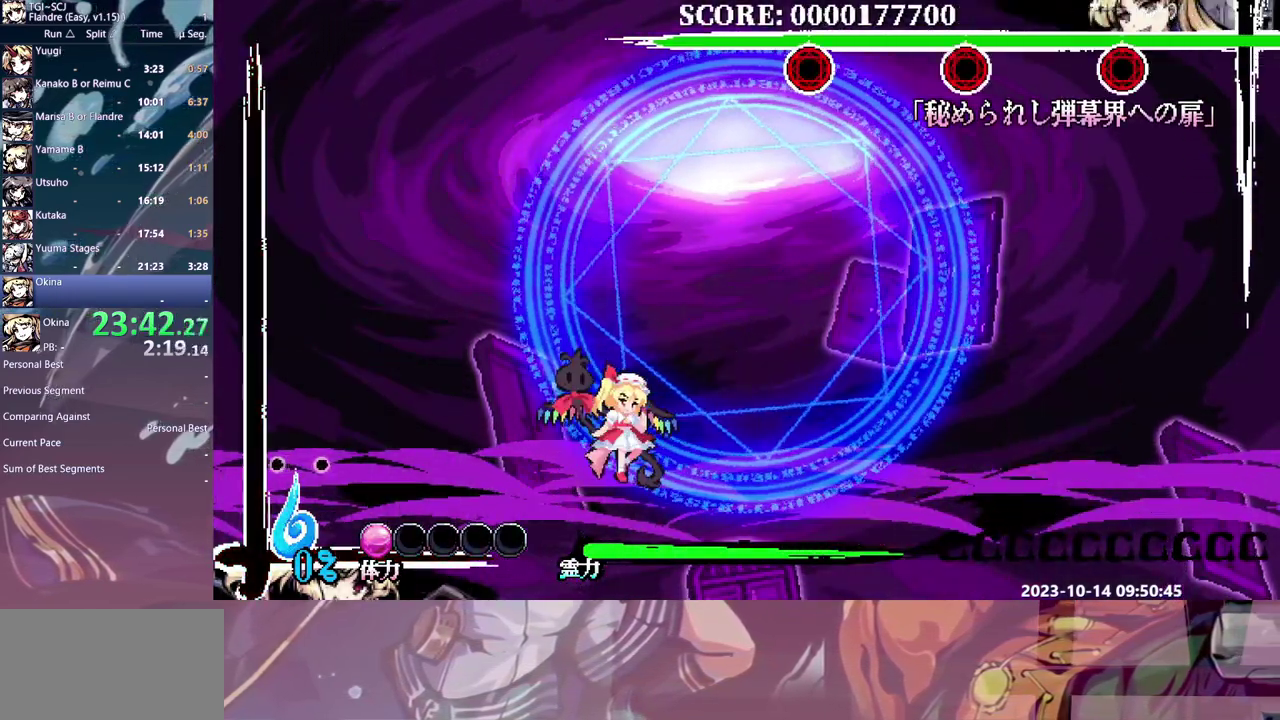
{"buttons": [], "events": [[333, "DPAD_RIGHT", "down"], [400, "DPAD_RIGHT", "up"]]}
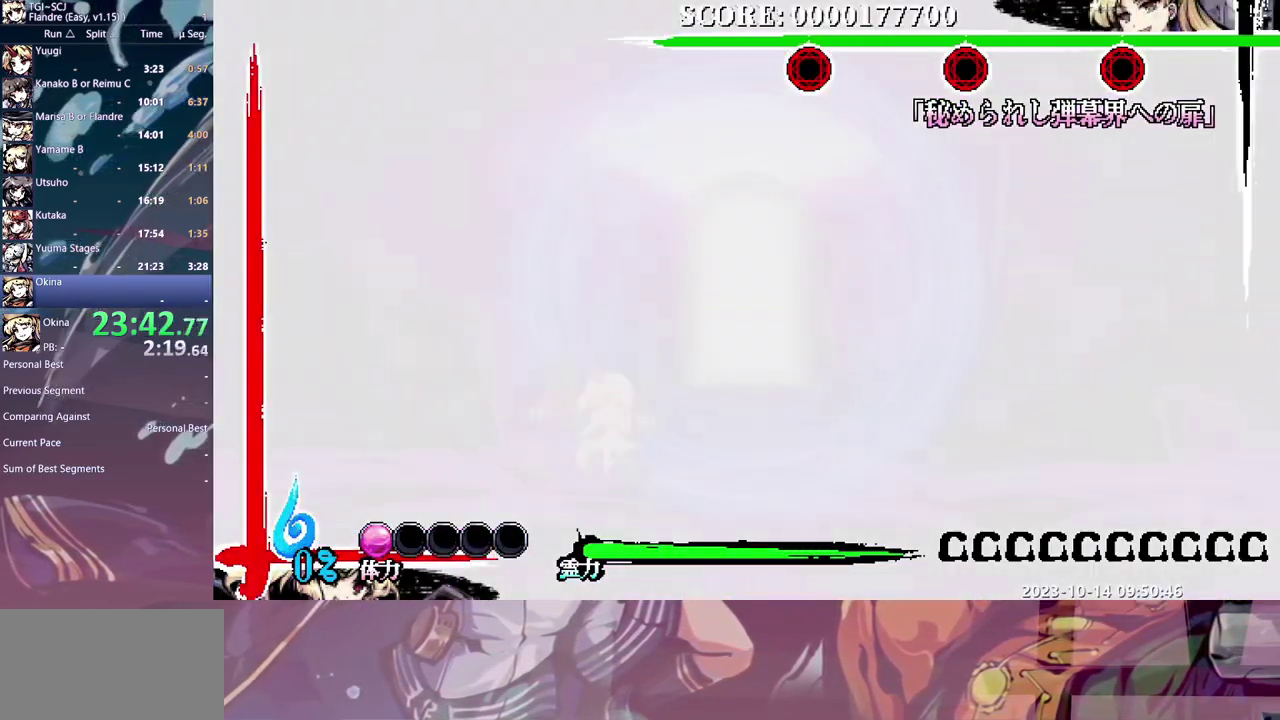
{"buttons": [], "events": []}
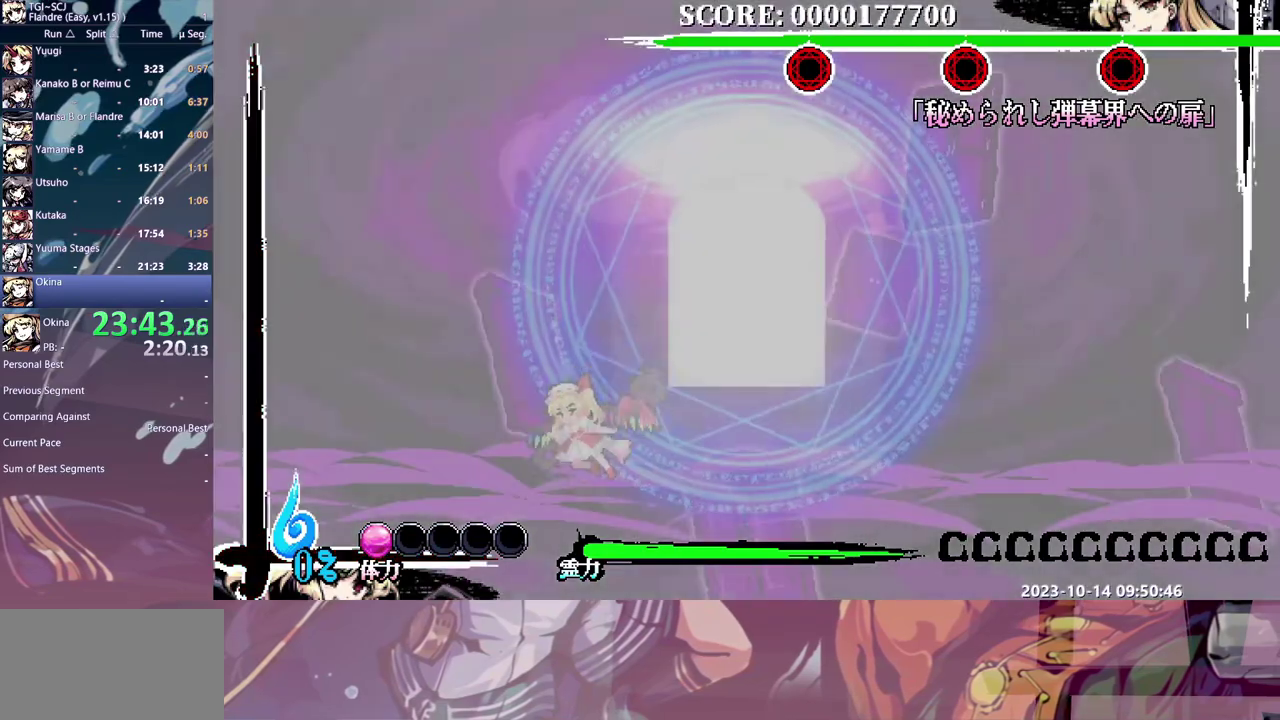
{"buttons": [], "events": [[67, "DPAD_RIGHT", "down"], [167, "DPAD_RIGHT", "up"]]}
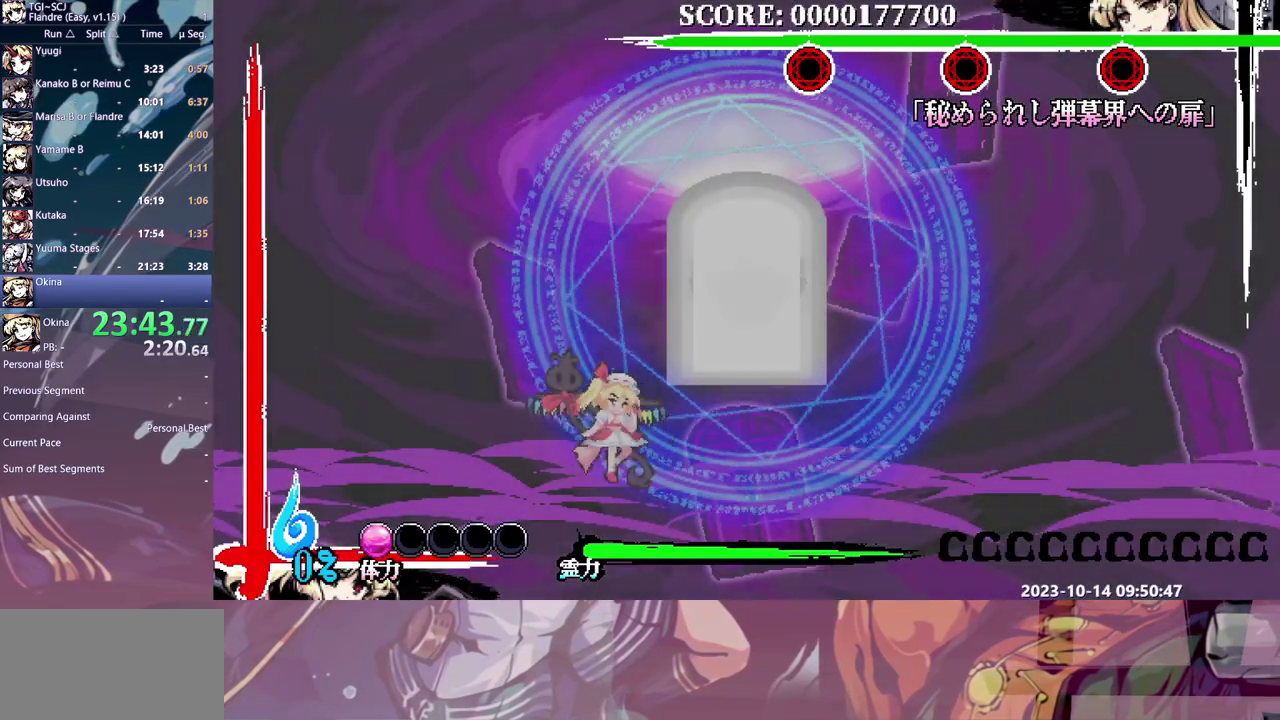
{"buttons": [], "events": [[33, "DPAD_RIGHT", "down"], [83, "DPAD_RIGHT", "up"]]}